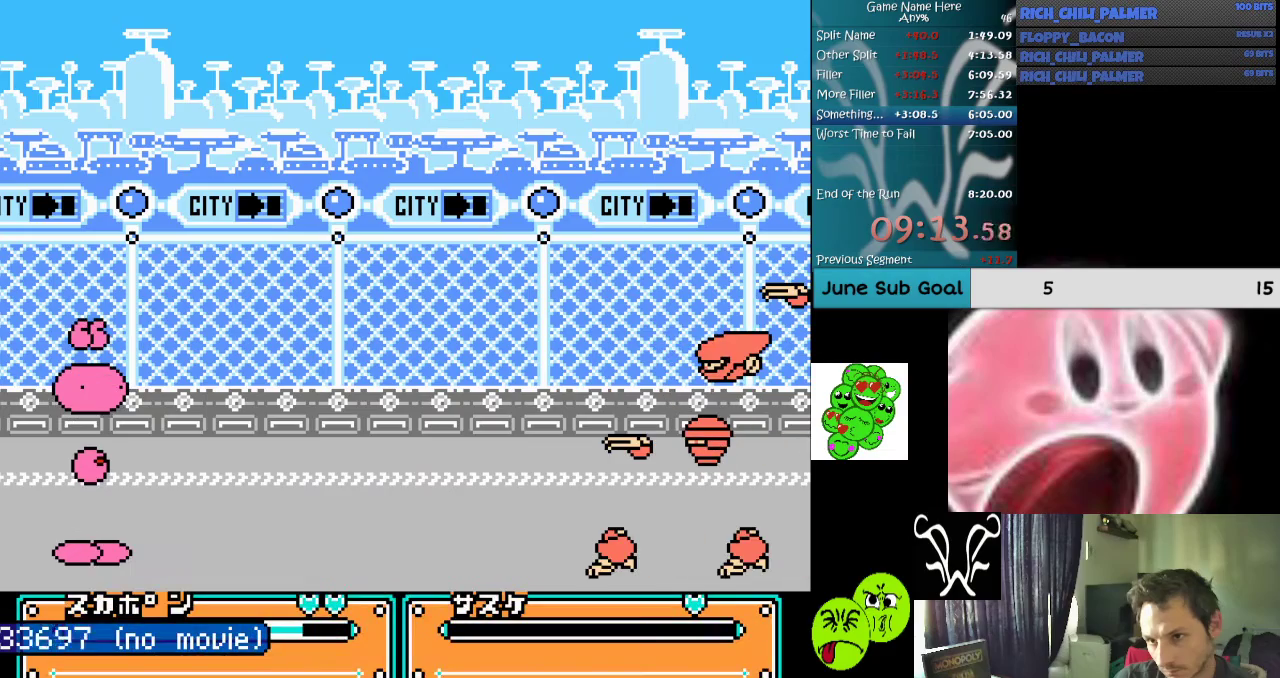
Gameplay with a controller (Nintendo layout); each line is a JSON object with the inputs held at the frame after it. "events" lists button and stick changes between this image and that frame as [ms after this image, input, new state], when the widget could be followed in between. Not read: L3 R3.
{"buttons": ["DPAD_RIGHT"], "events": []}
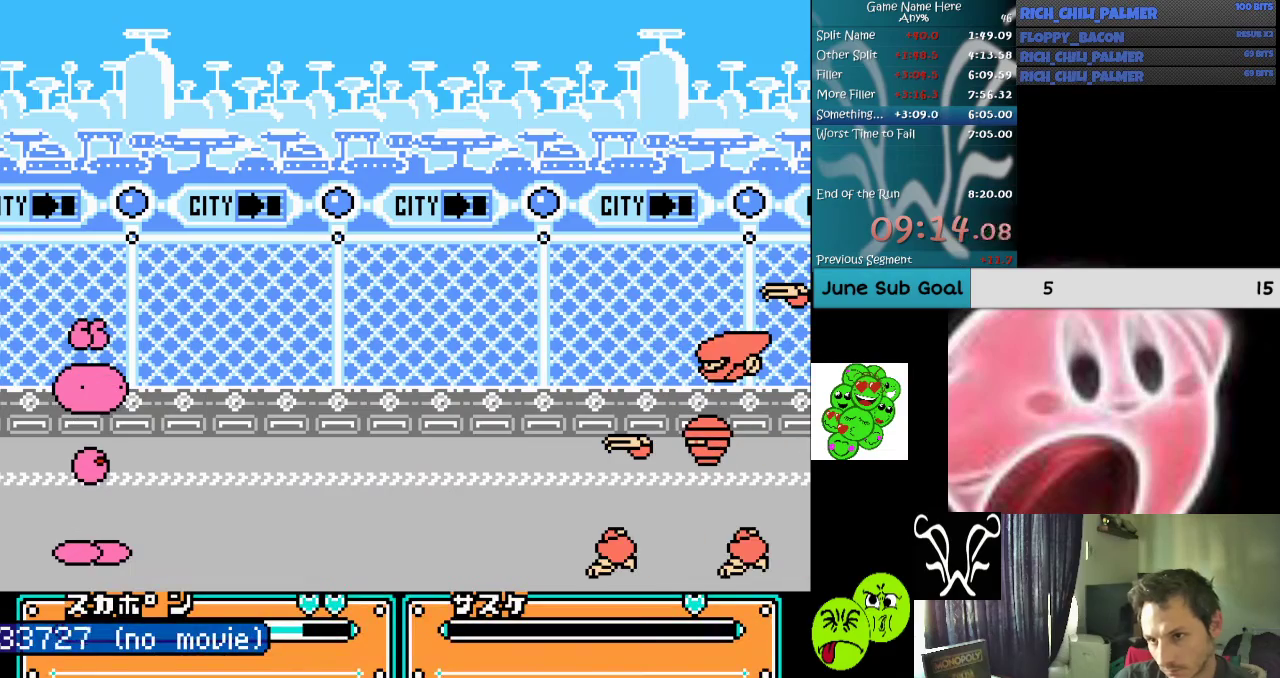
{"buttons": ["DPAD_RIGHT"], "events": []}
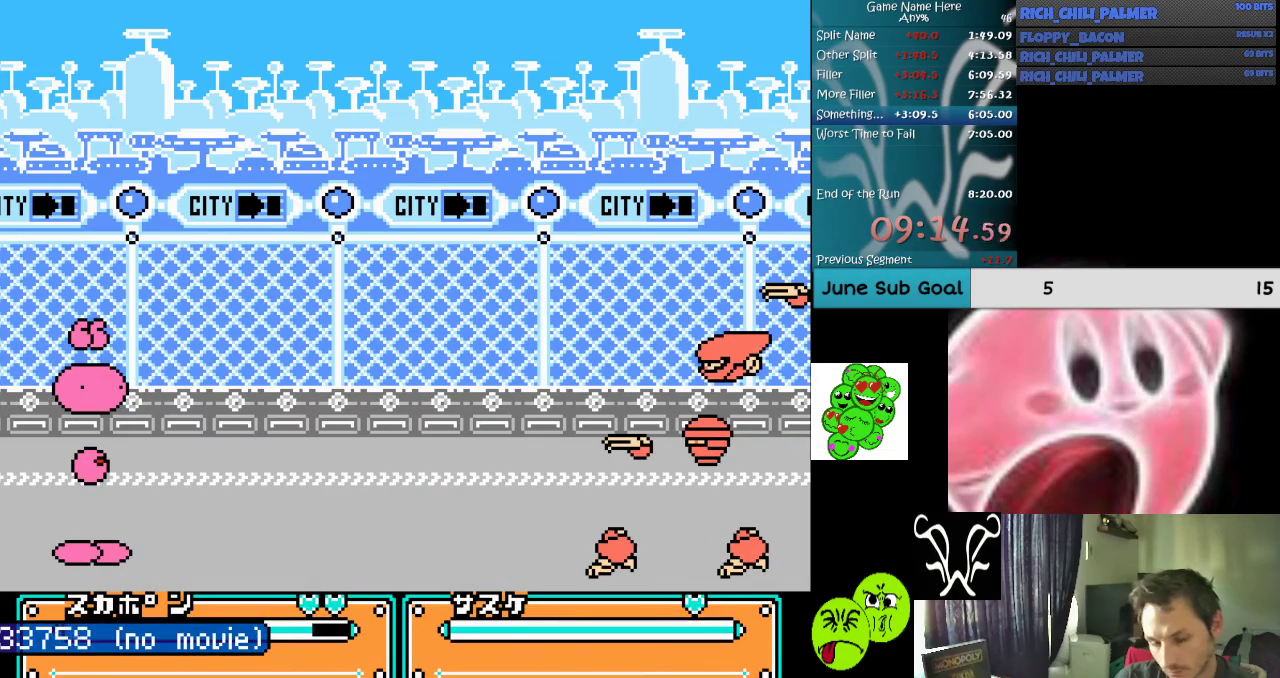
{"buttons": ["DPAD_RIGHT"], "events": []}
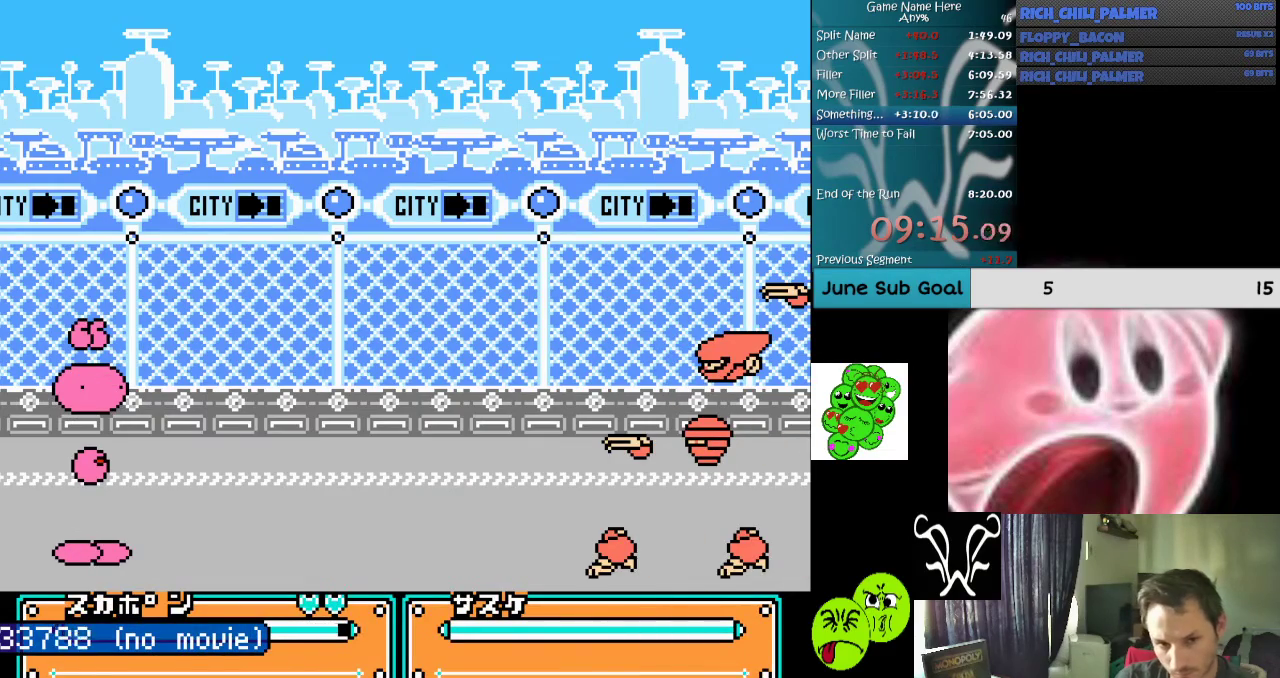
{"buttons": ["DPAD_RIGHT"], "events": []}
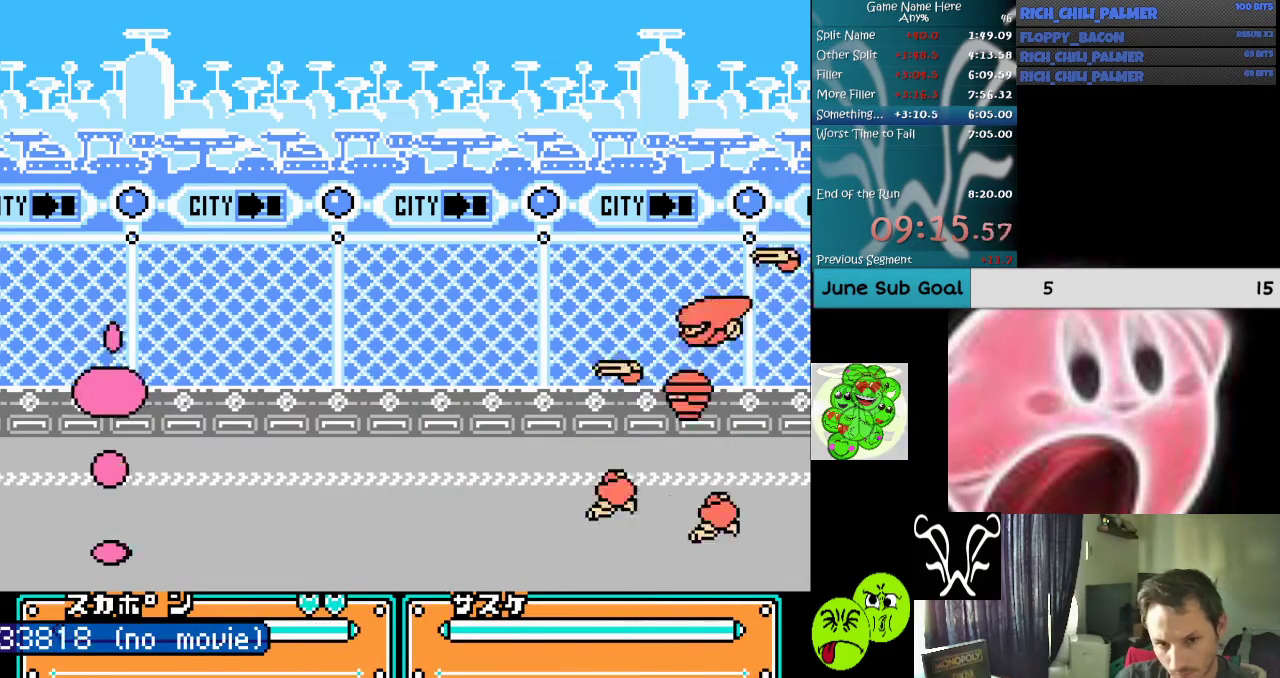
{"buttons": ["A", "B"], "events": [[333, "A", "down"], [333, "B", "down"], [400, "DPAD_RIGHT", "up"]]}
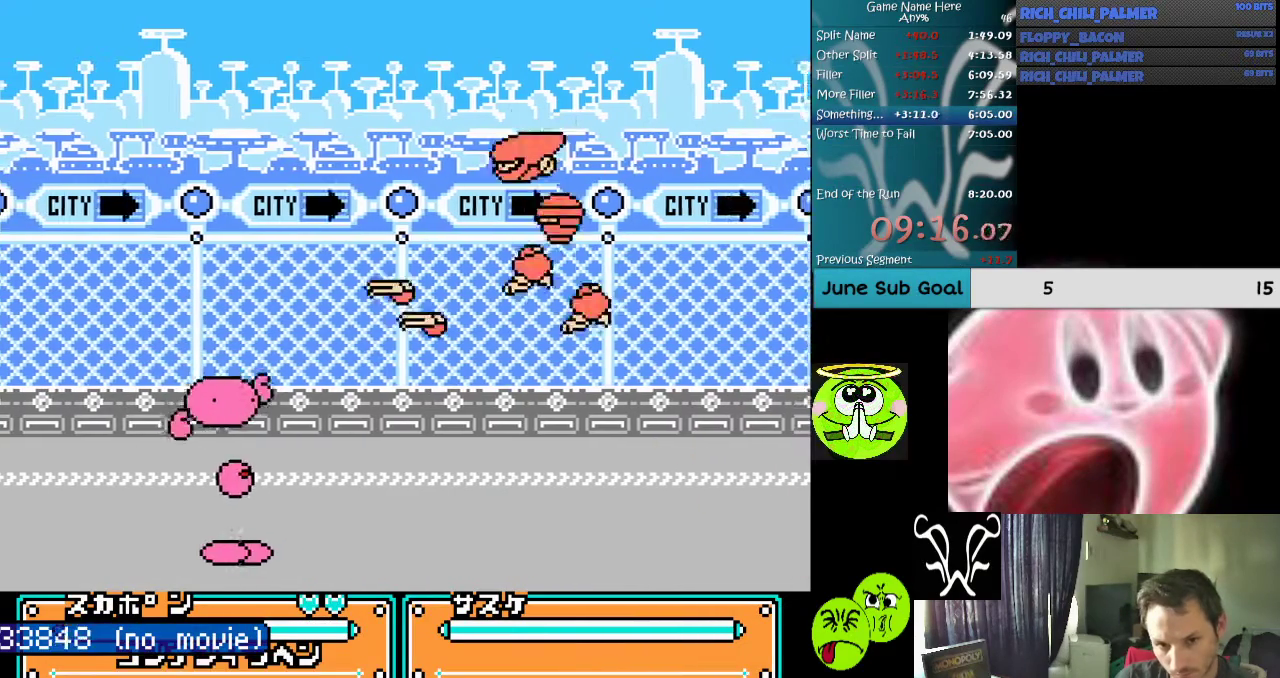
{"buttons": [], "events": [[33, "A", "up"], [100, "A", "down"], [200, "A", "up"], [233, "B", "up"], [300, "A", "down"], [300, "B", "down"], [367, "A", "up"], [400, "B", "up"]]}
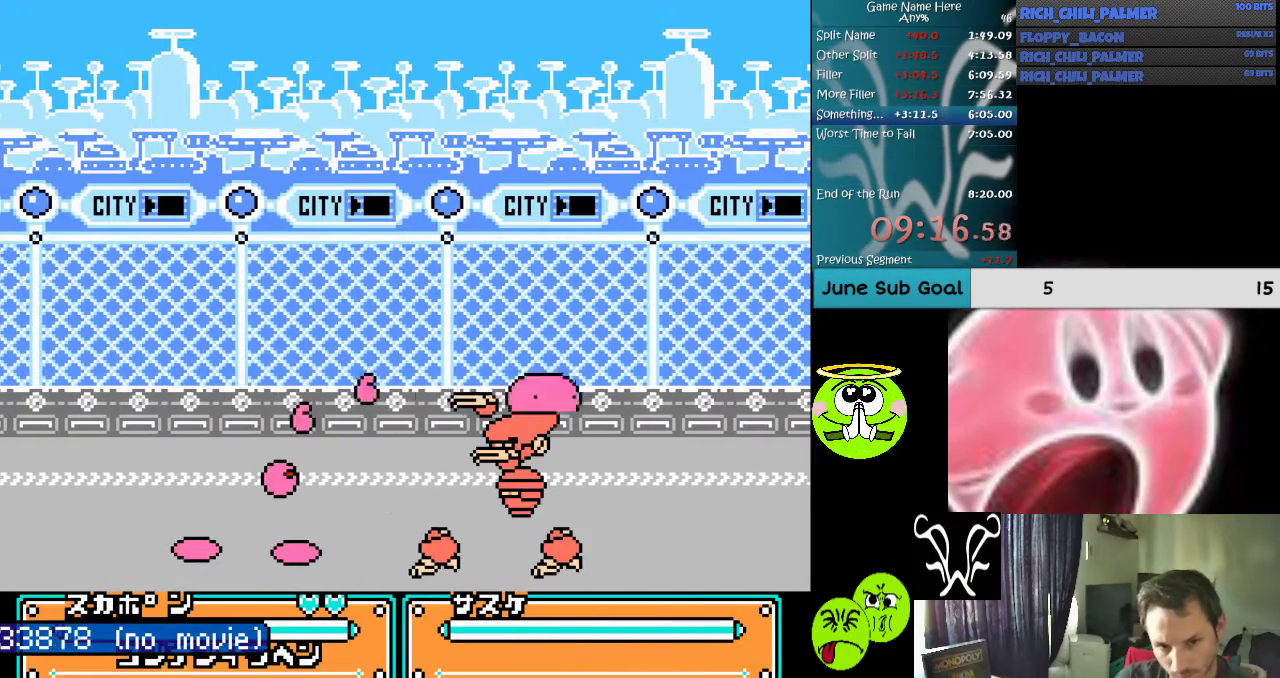
{"buttons": ["A", "DPAD_RIGHT"], "events": [[233, "DPAD_RIGHT", "down"], [300, "A", "down"], [433, "A", "up"], [467, "A", "down"]]}
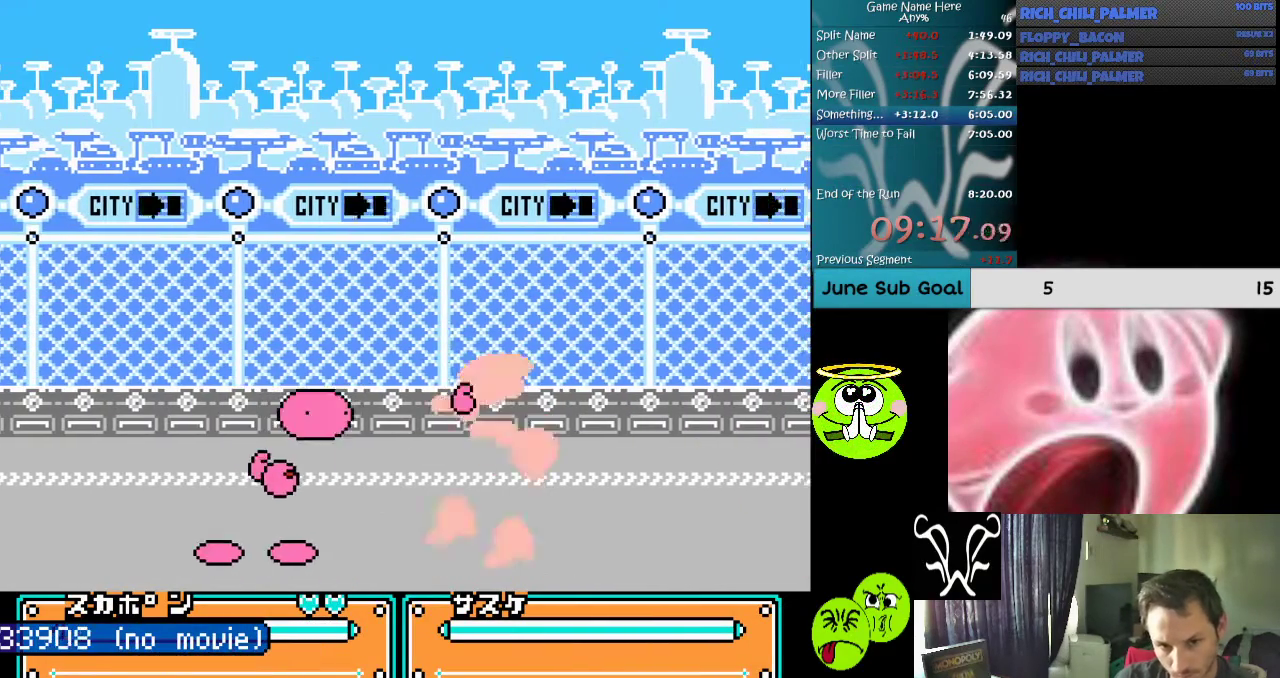
{"buttons": ["DPAD_RIGHT"], "events": [[67, "A", "up"], [133, "A", "down"], [233, "A", "up"], [267, "A", "down"], [333, "A", "up"]]}
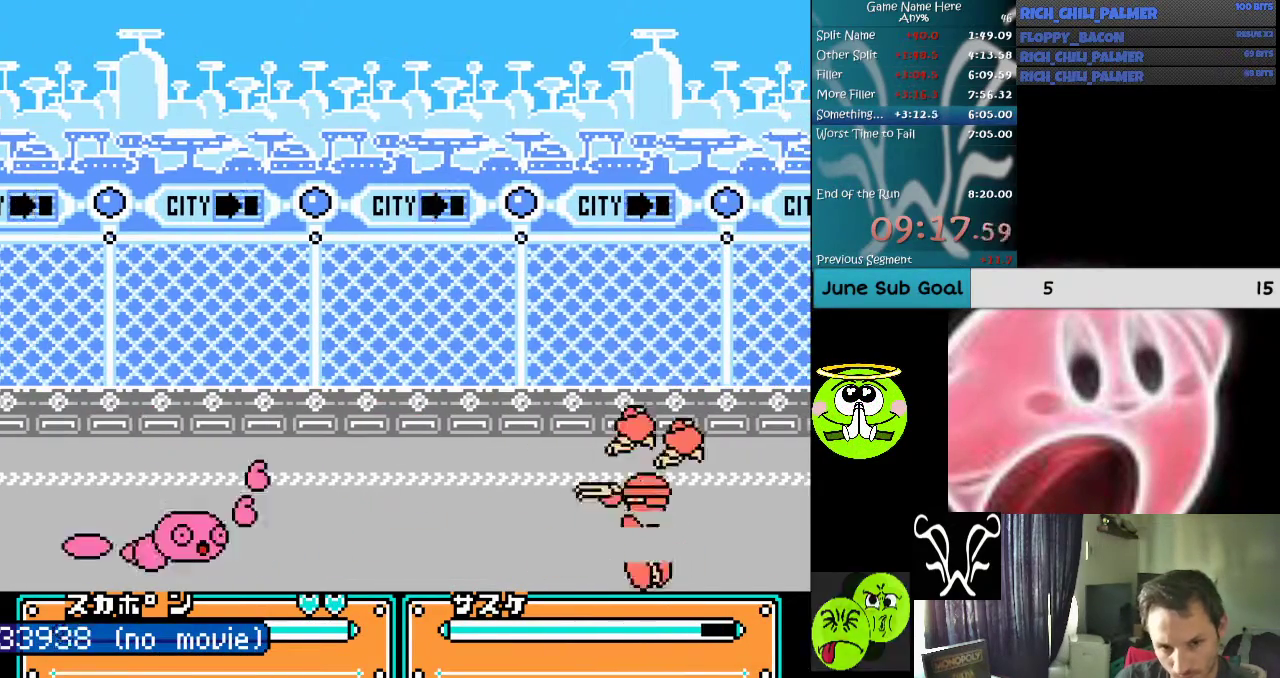
{"buttons": ["DPAD_RIGHT"], "events": [[133, "A", "down"], [133, "B", "down"], [267, "A", "up"], [300, "B", "up"], [367, "A", "down"], [367, "B", "down"], [500, "A", "up"], [500, "B", "up"]]}
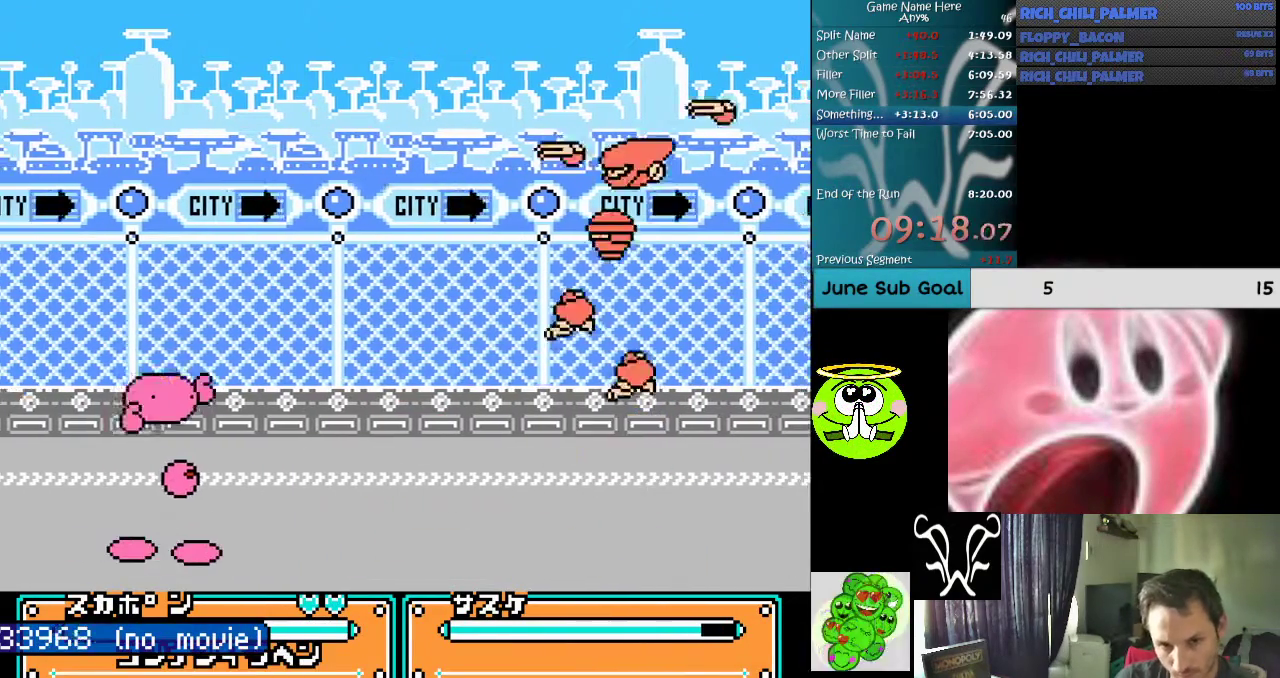
{"buttons": ["A"], "events": [[33, "A", "down"], [100, "B", "down"], [167, "A", "up"], [167, "B", "up"], [200, "DPAD_RIGHT", "up"], [467, "A", "down"]]}
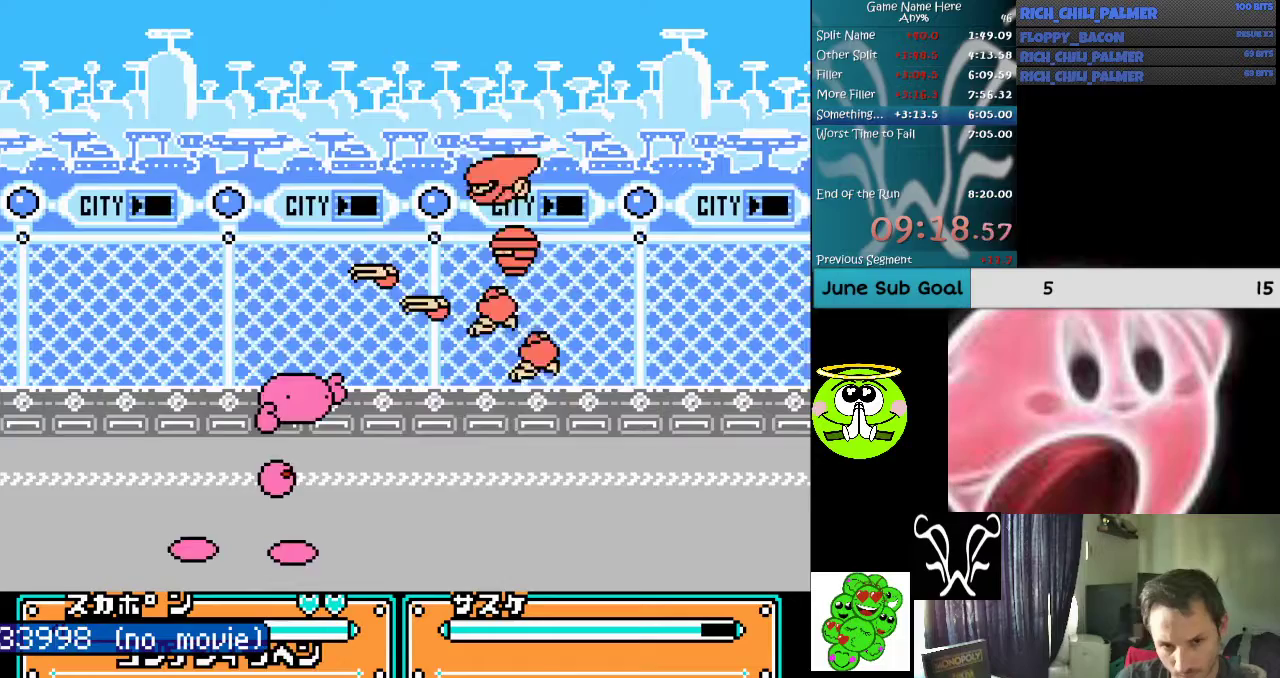
{"buttons": ["DPAD_RIGHT"], "events": [[67, "A", "up"], [133, "A", "down"], [133, "DPAD_RIGHT", "down"], [200, "A", "up"], [267, "A", "down"], [367, "A", "up"], [400, "A", "down"], [500, "A", "up"]]}
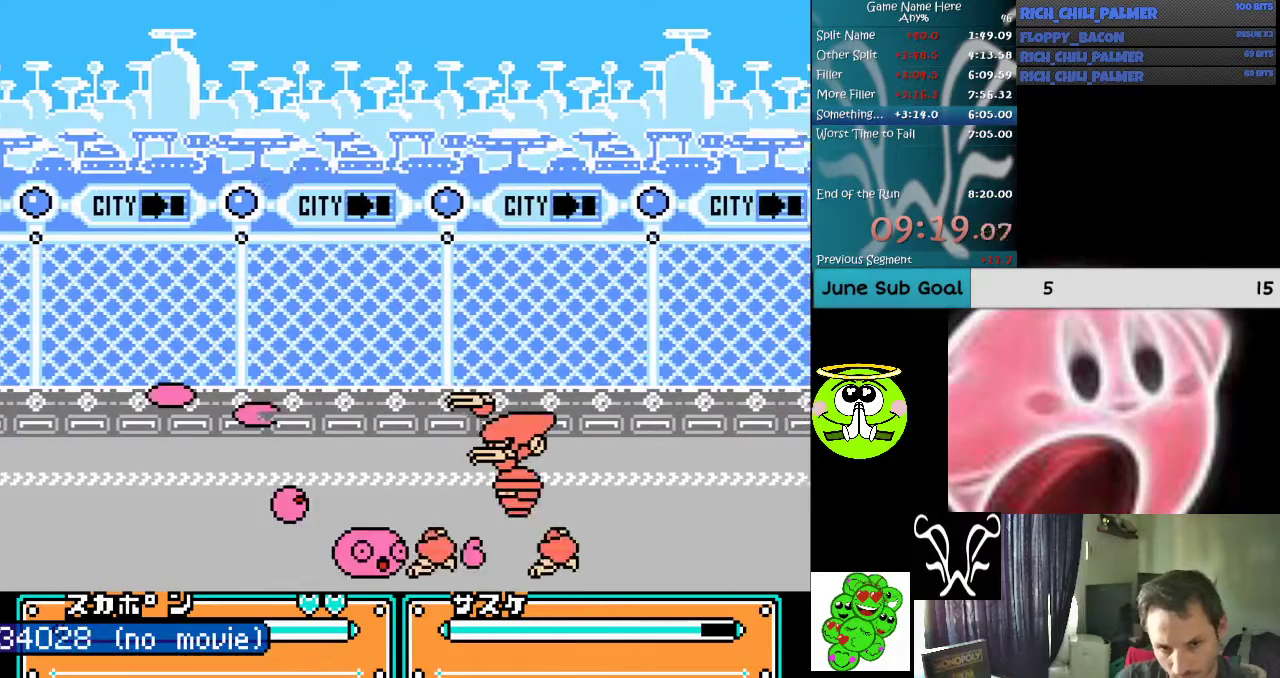
{"buttons": ["DPAD_RIGHT"], "events": [[67, "A", "down"], [167, "A", "up"], [233, "A", "down"], [333, "A", "up"]]}
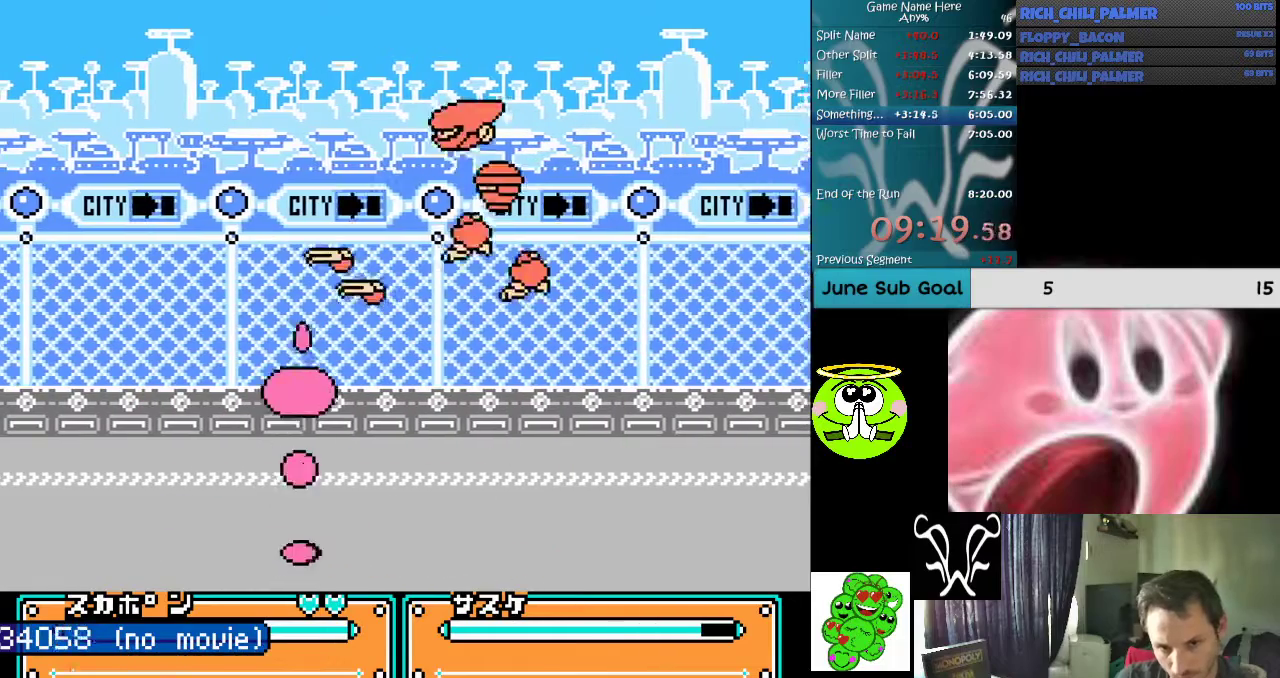
{"buttons": ["A", "B"], "events": [[33, "DPAD_RIGHT", "up"], [67, "A", "down"], [67, "B", "down"], [200, "A", "up"], [200, "B", "up"], [233, "A", "down"], [267, "B", "down"], [367, "A", "up"], [400, "A", "down"]]}
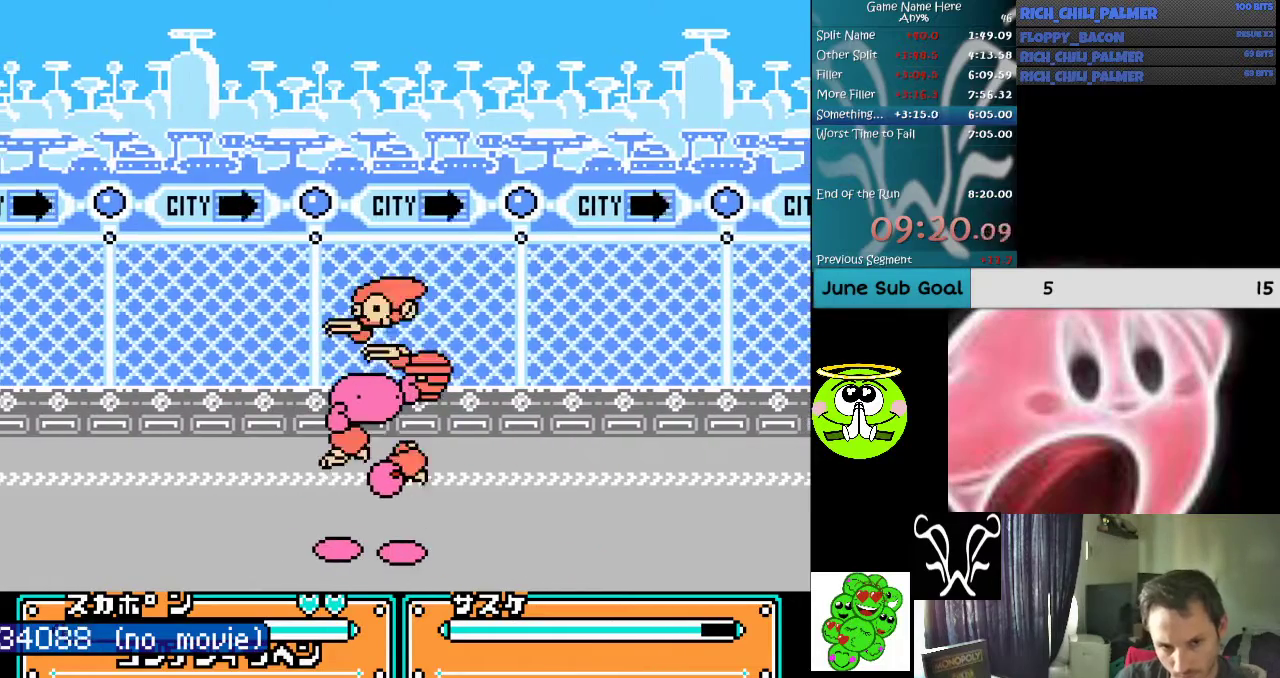
{"buttons": ["DPAD_RIGHT"], "events": [[33, "A", "up"], [67, "A", "down"], [133, "A", "up"], [133, "B", "up"], [233, "A", "down"], [267, "A", "up"], [400, "A", "down"], [467, "A", "up"], [500, "DPAD_RIGHT", "down"]]}
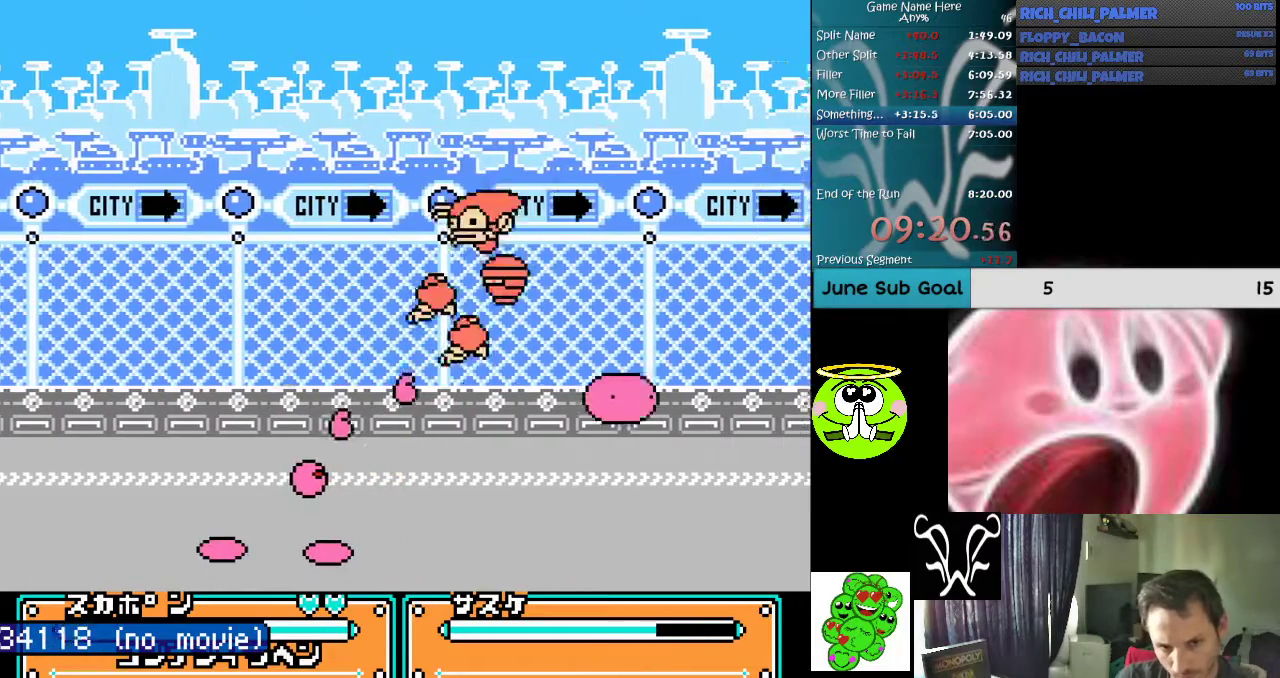
{"buttons": ["DPAD_RIGHT"], "events": [[67, "A", "down"], [133, "A", "up"], [300, "DPAD_RIGHT", "up"], [467, "DPAD_RIGHT", "down"]]}
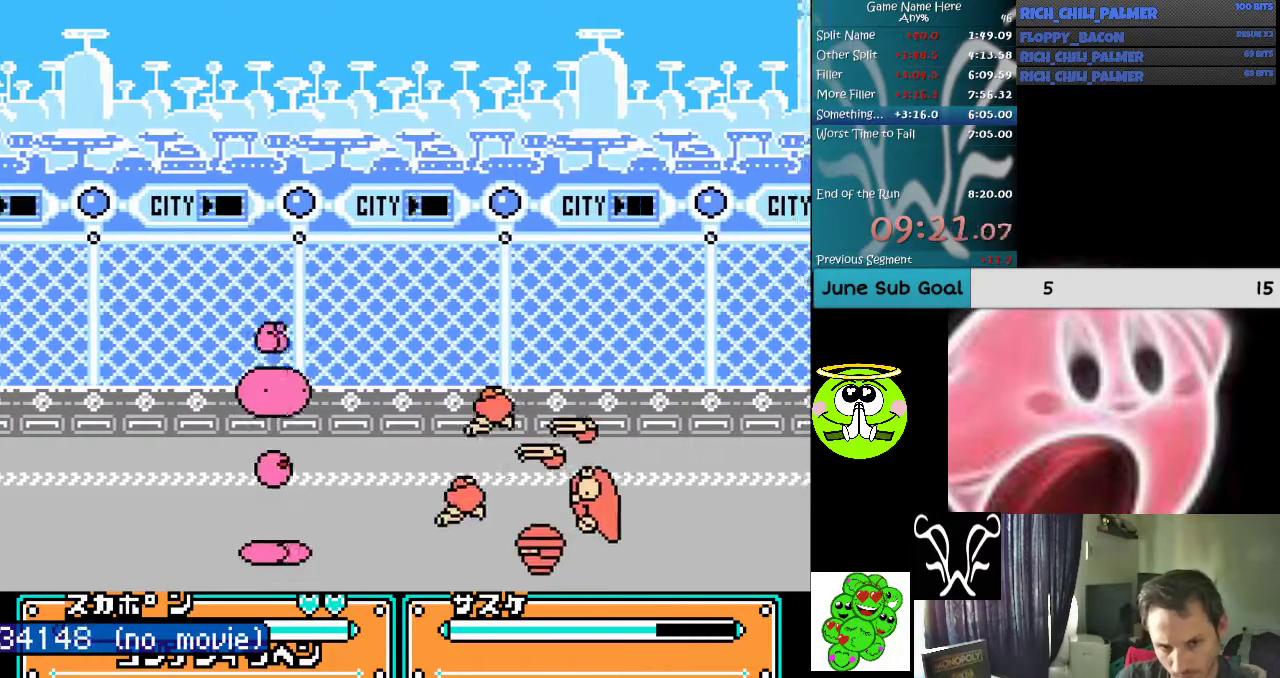
{"buttons": ["A", "B"], "events": [[467, "DPAD_RIGHT", "up"], [500, "A", "down"], [500, "B", "down"]]}
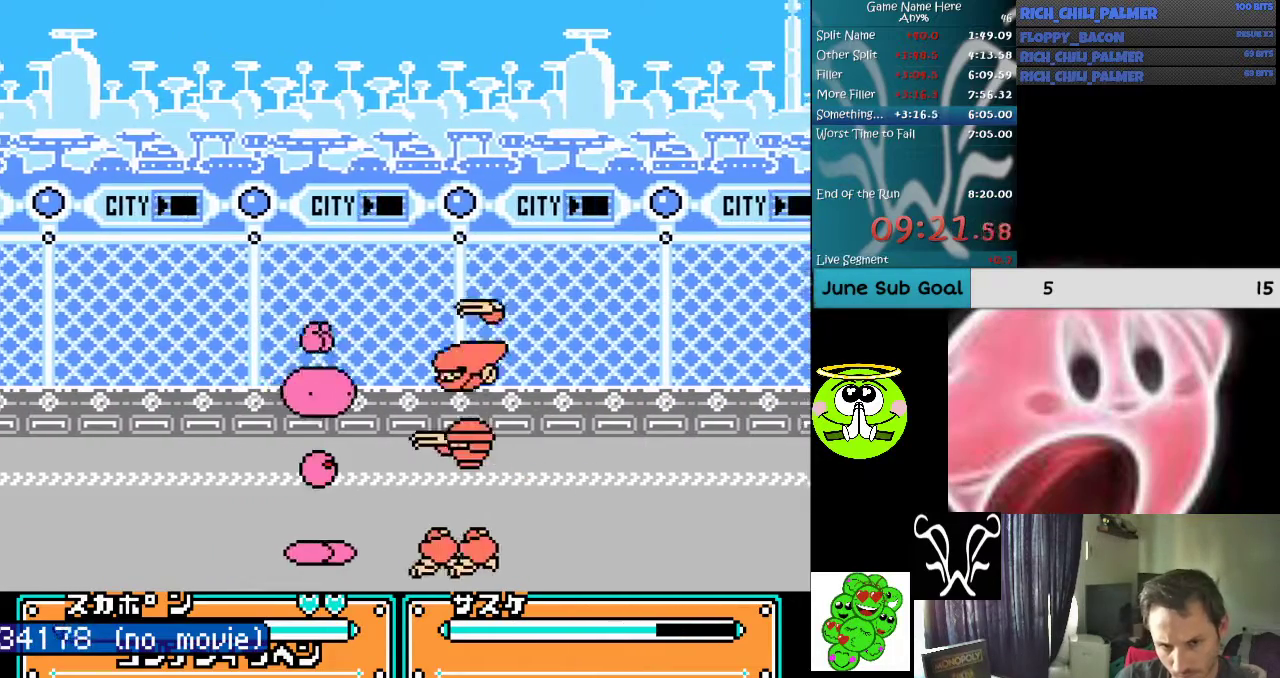
{"buttons": ["A", "B"], "events": [[267, "B", "up"], [300, "B", "down"], [400, "A", "up"], [400, "B", "up"], [500, "A", "down"], [500, "B", "down"]]}
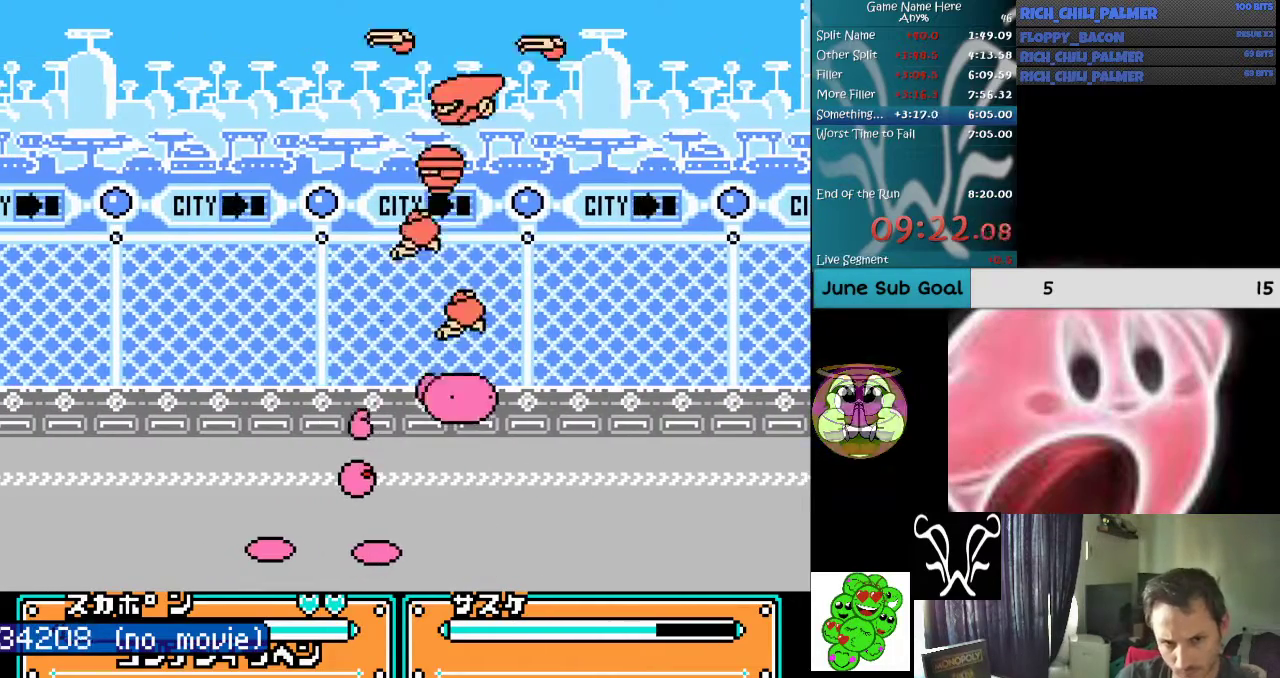
{"buttons": ["A", "DPAD_LEFT"], "events": [[100, "A", "up"], [100, "B", "up"], [333, "A", "down"], [367, "DPAD_LEFT", "down"], [400, "A", "up"], [400, "DPAD_UP", "down"], [500, "A", "down"], [500, "DPAD_UP", "up"]]}
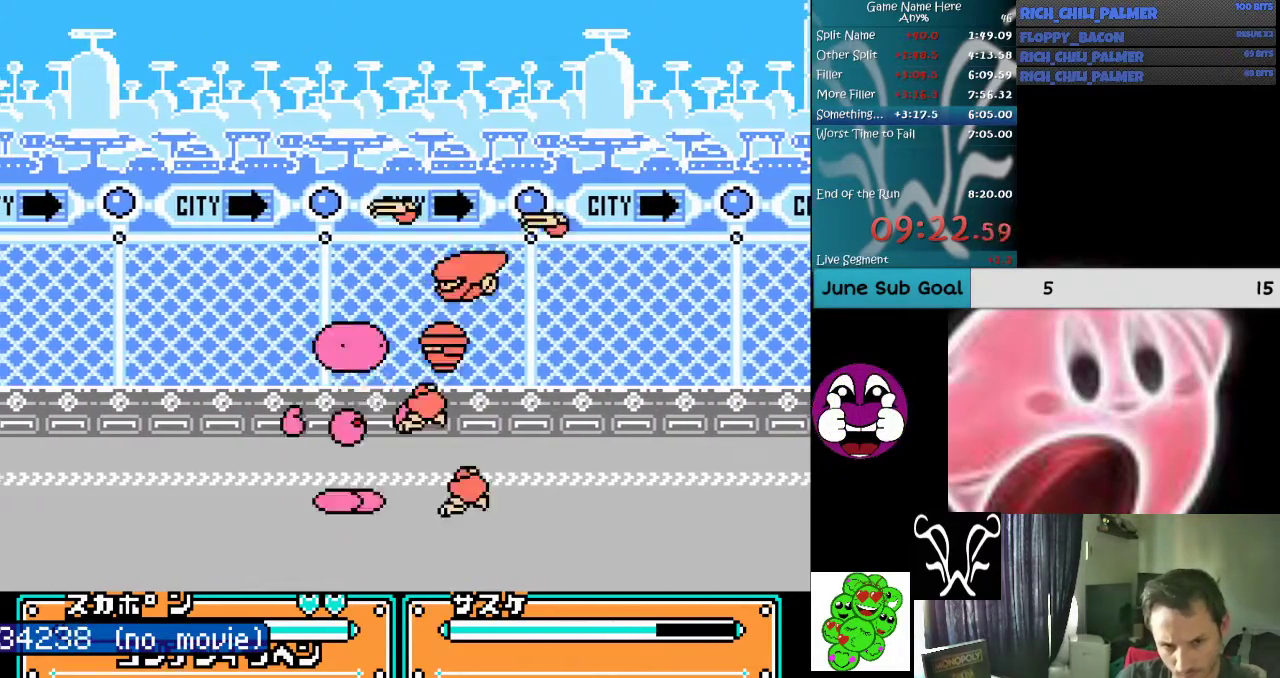
{"buttons": ["DPAD_RIGHT"], "events": [[33, "DPAD_LEFT", "up"], [67, "A", "up"], [133, "A", "down"], [133, "DPAD_RIGHT", "down"], [233, "A", "up"], [267, "A", "down"], [367, "A", "up"], [467, "A", "down"], [500, "A", "up"]]}
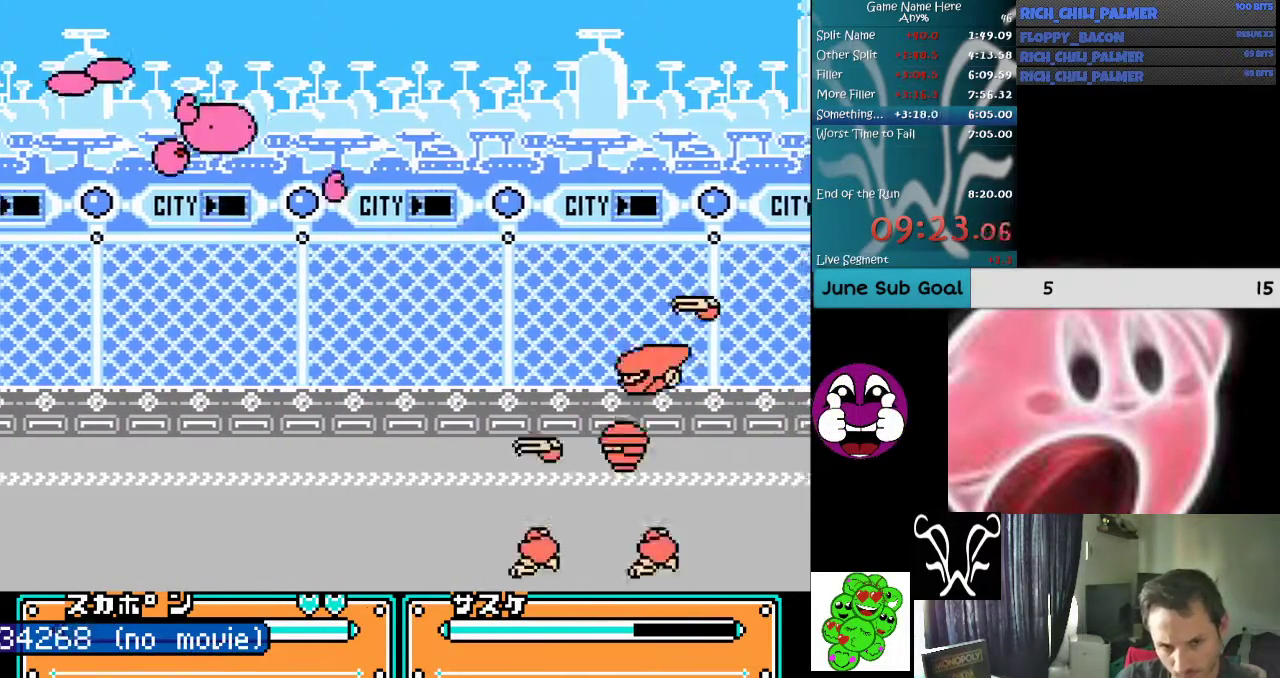
{"buttons": ["A", "B"], "events": [[33, "DPAD_RIGHT", "up"], [400, "A", "down"], [400, "B", "down"]]}
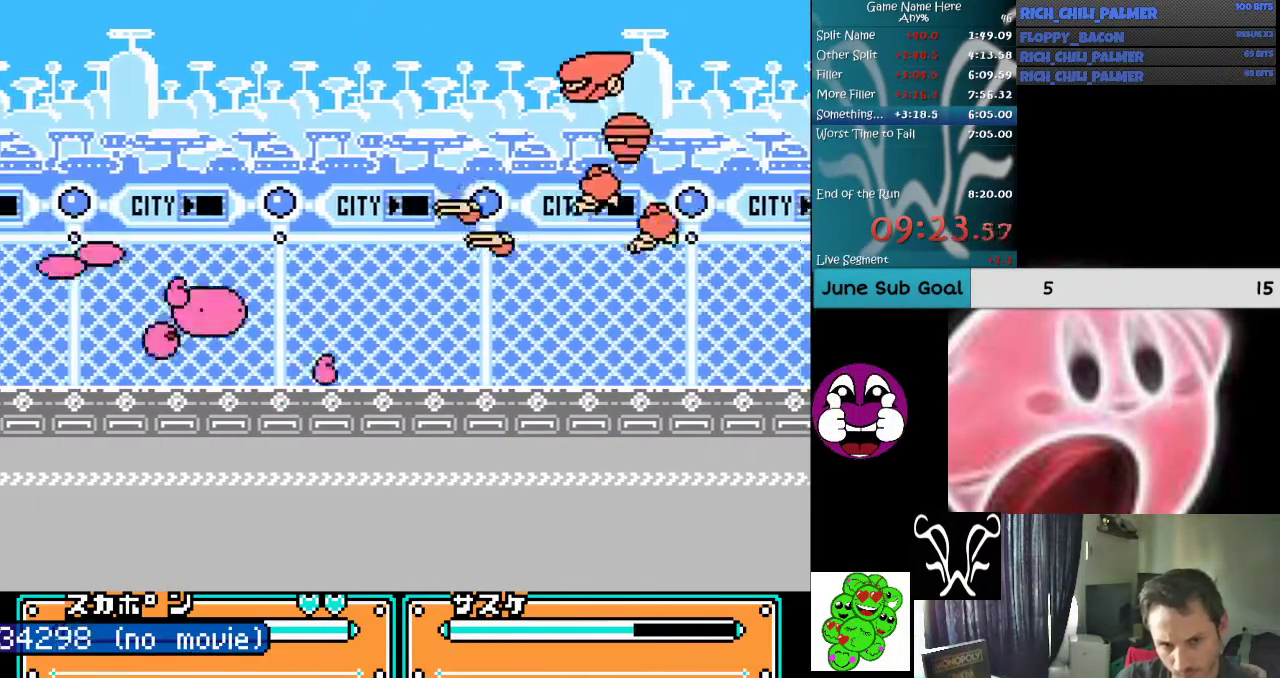
{"buttons": ["A", "B"], "events": [[33, "A", "up"], [33, "B", "up"], [100, "A", "down"], [100, "B", "down"], [167, "A", "up"], [200, "A", "down"], [333, "A", "up"], [367, "A", "down"]]}
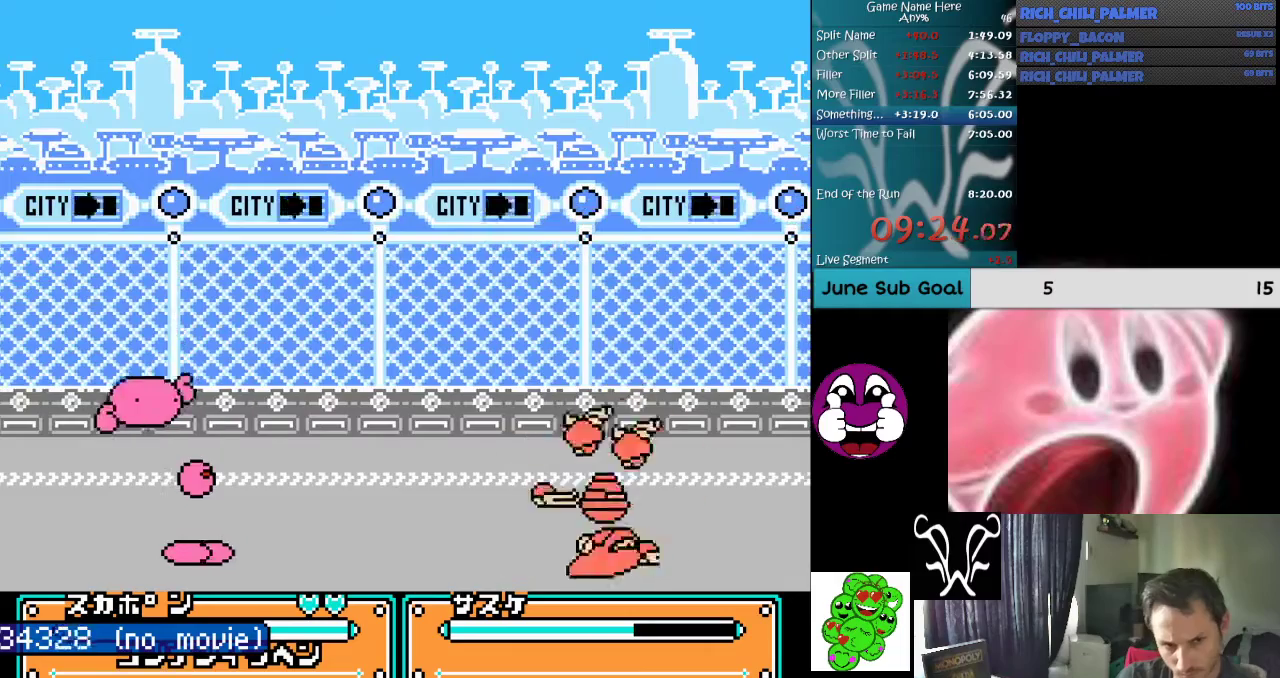
{"buttons": [], "events": [[200, "A", "up"], [200, "B", "up"]]}
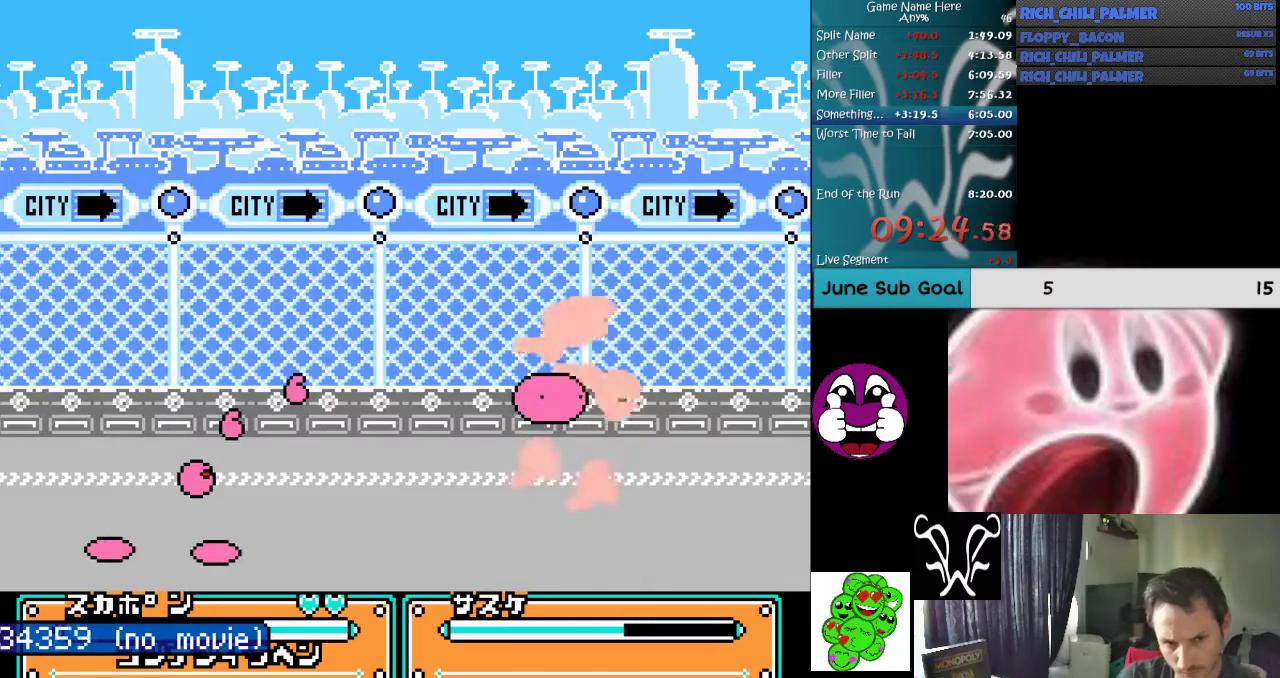
{"buttons": ["DPAD_RIGHT"], "events": [[133, "DPAD_RIGHT", "down"]]}
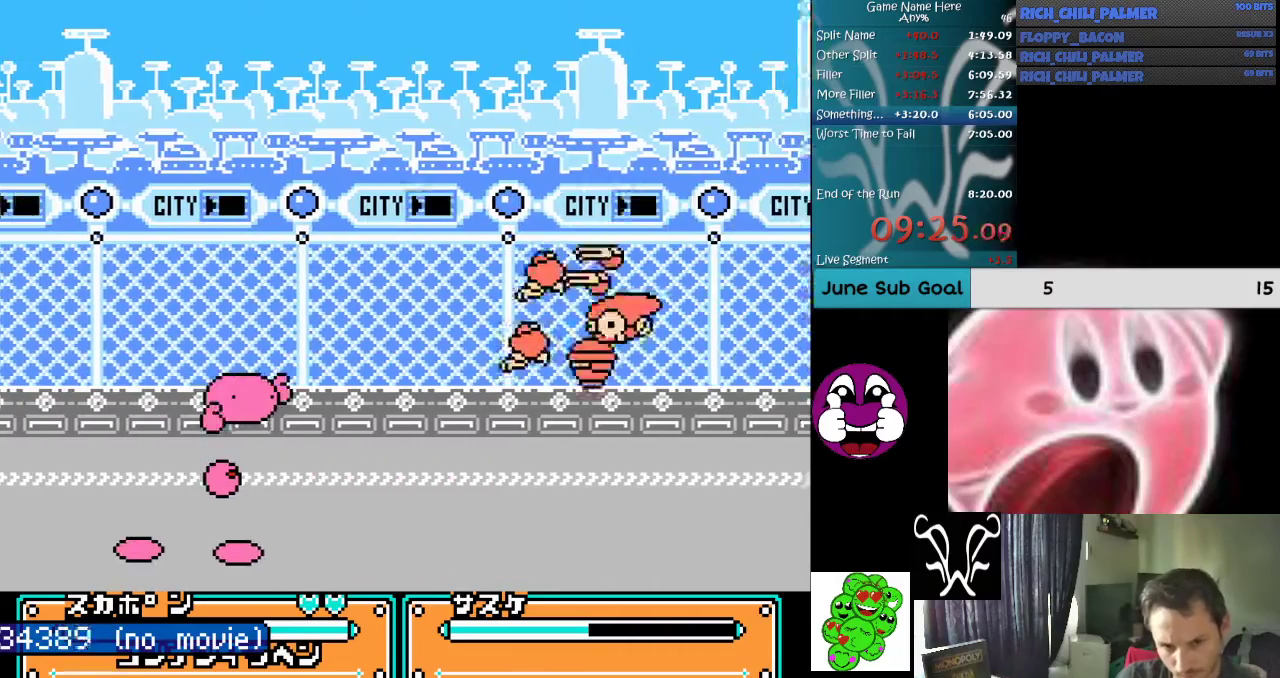
{"buttons": ["DPAD_RIGHT"], "events": []}
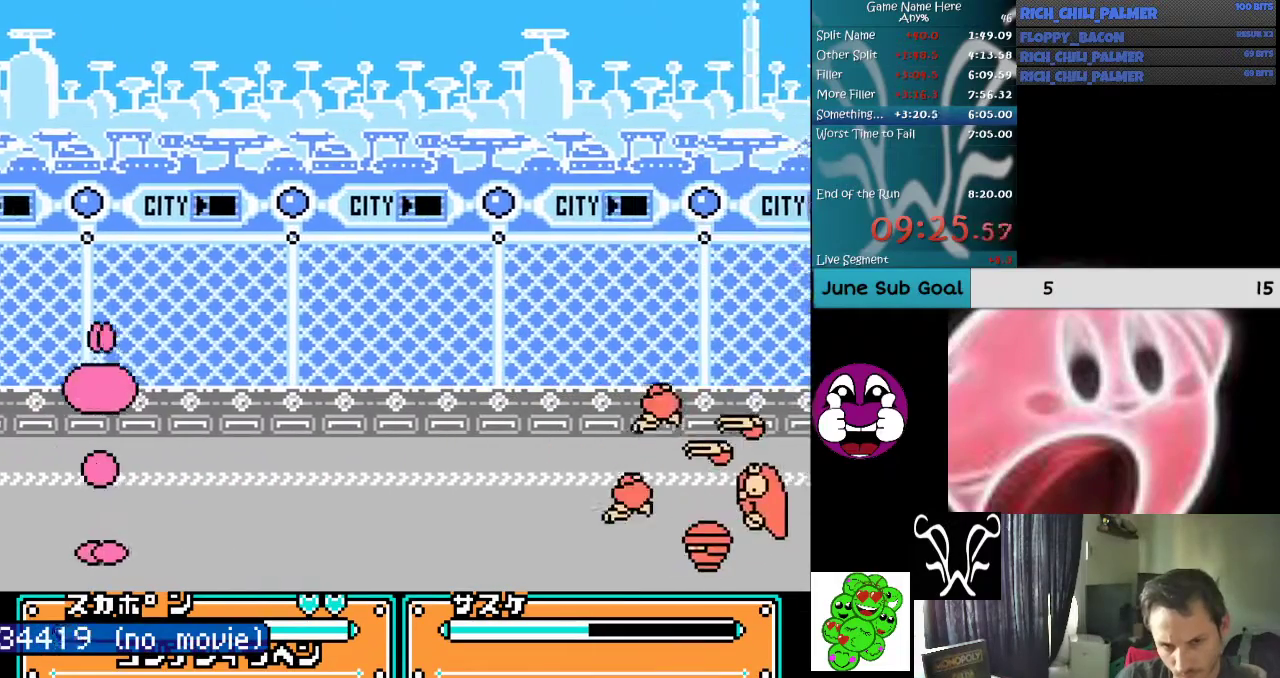
{"buttons": [], "events": [[267, "A", "down"], [267, "B", "down"], [333, "DPAD_RIGHT", "up"], [433, "A", "up"], [467, "B", "up"]]}
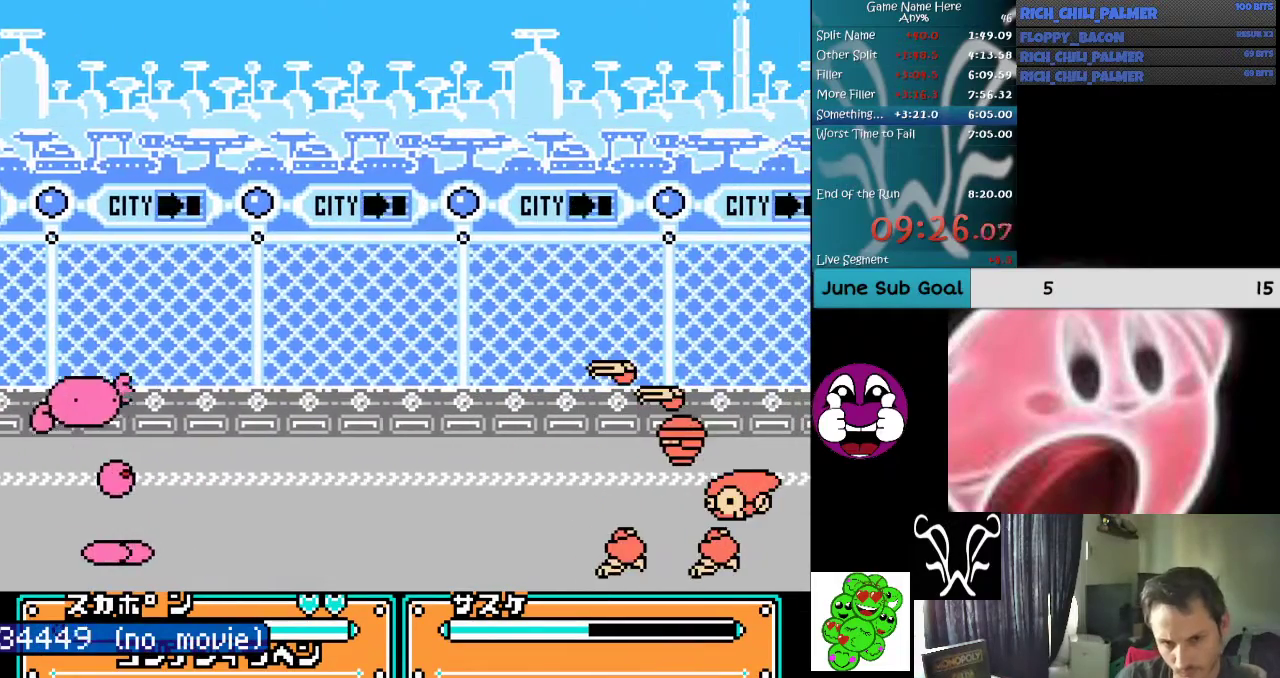
{"buttons": ["DPAD_RIGHT"], "events": [[100, "DPAD_RIGHT", "down"]]}